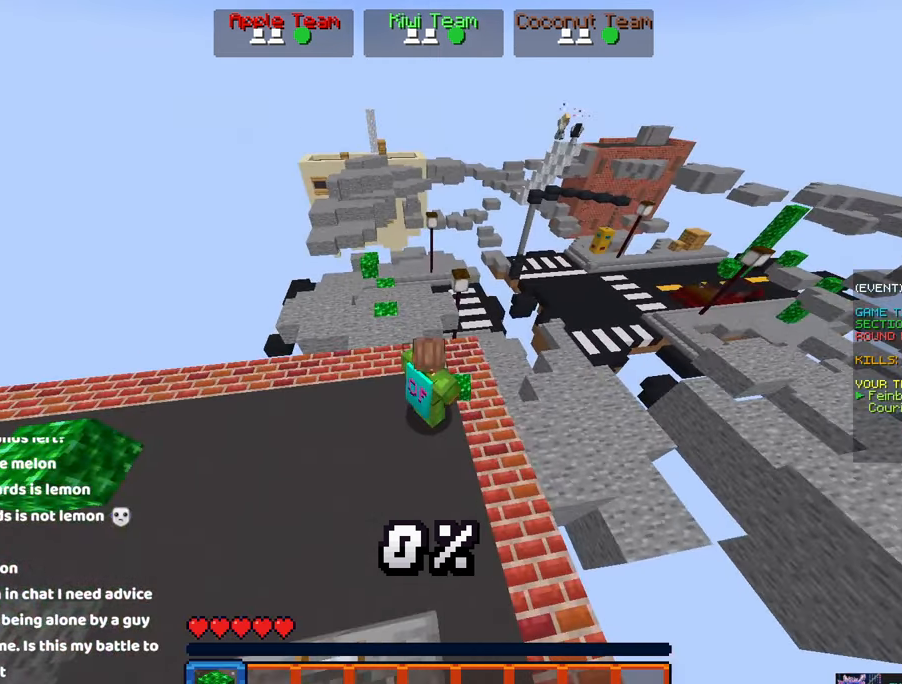
Gameplay with keyboard and mouse; each line is a JSON object with the keys and mouse buttons held at the frame after it. "events" lists presses ("down") and releases ("up") of "a", "d", "s", "space", "w", "mouse_left" and "mouse_right" between this image and that frame as [ms after this image, input, new state], when the widget could be followed in between. "mouse_left", "mouse_right" = the "left", "right" buttons of the "mouse" list. No other keys are recorded. Fast repeated clicks can show as one long hold. Mouse movement is not recorded.
{"keys": ["space", "w"], "mouse": [], "events": [[184, "w", "down"], [250, "a", "down"], [434, "a", "up"], [500, "space", "down"]]}
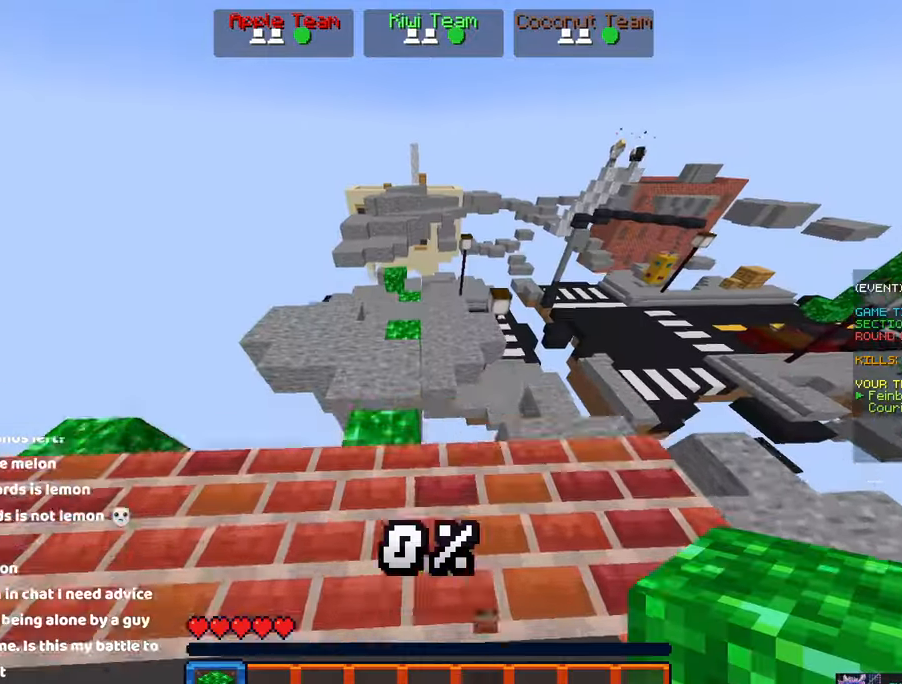
{"keys": ["space", "w"], "mouse": [], "events": [[100, "a", "down"], [367, "a", "up"]]}
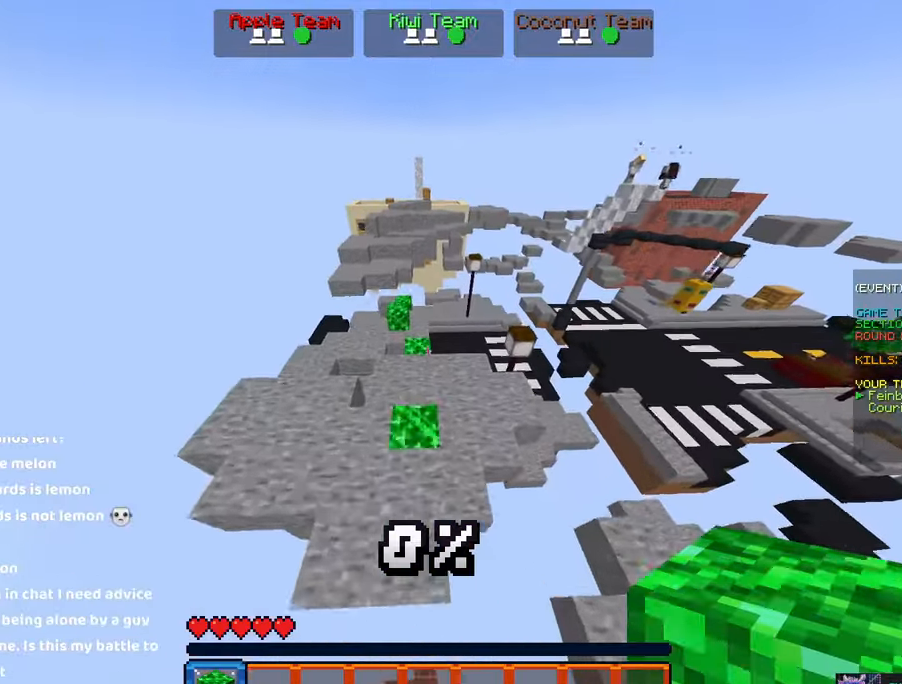
{"keys": ["space", "w"], "mouse": [], "events": [[84, "a", "down"], [234, "a", "up"]]}
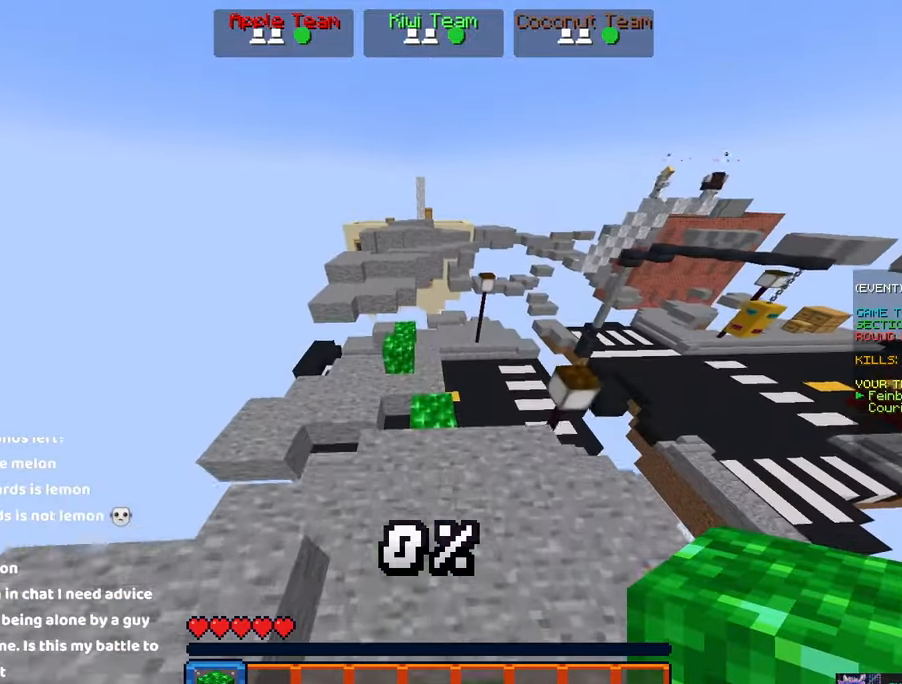
{"keys": ["space", "w"], "mouse": [], "events": [[50, "d", "down"], [50, "space", "up"], [167, "a", "down"], [267, "d", "up"], [367, "a", "up"], [484, "space", "down"]]}
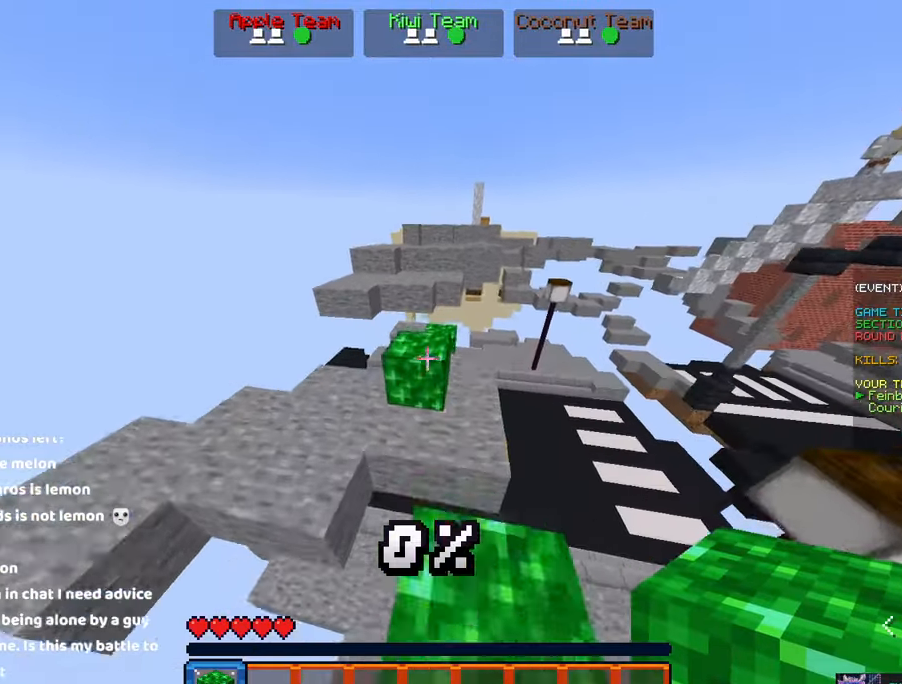
{"keys": ["w"], "mouse": [], "events": [[184, "a", "down"], [284, "space", "up"], [450, "a", "up"]]}
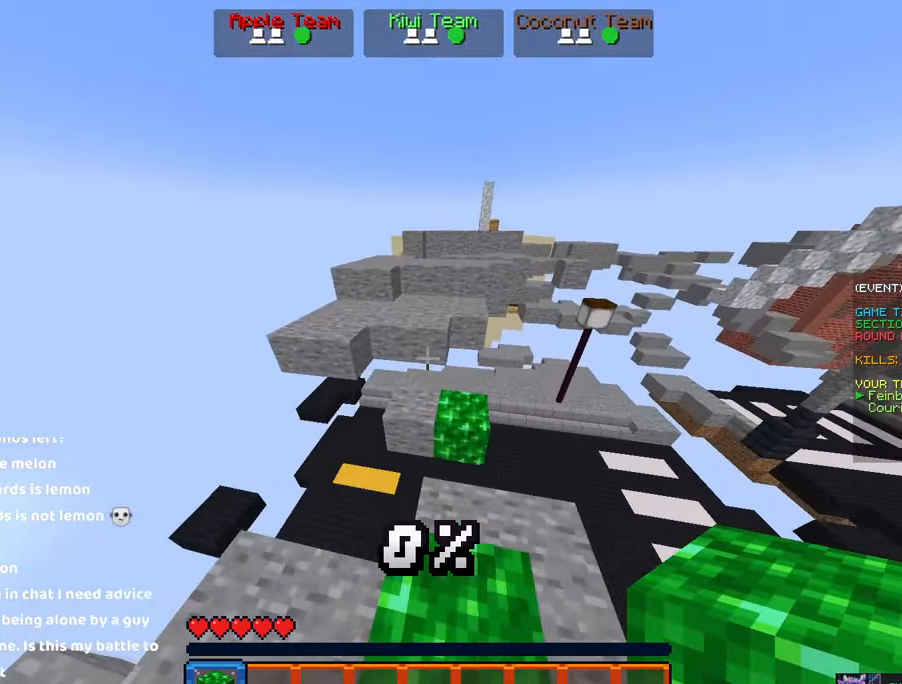
{"keys": ["d"], "mouse": [], "events": [[50, "a", "down"], [50, "space", "down"], [267, "d", "down"], [317, "a", "up"], [317, "space", "up"], [317, "w", "up"]]}
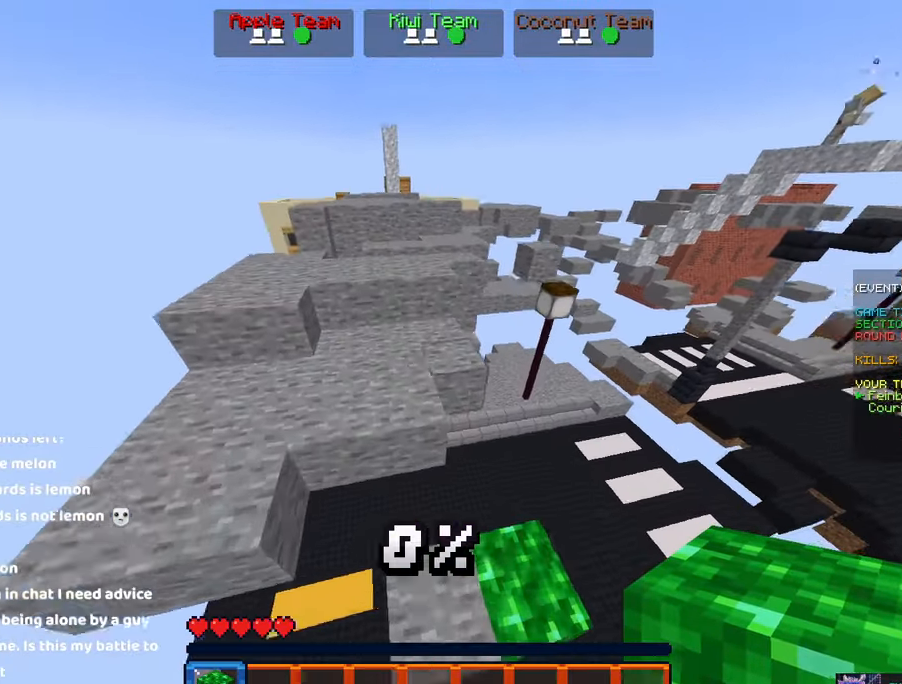
{"keys": ["a", "w"], "mouse": [], "events": [[34, "w", "down"], [84, "a", "down"], [134, "d", "up"], [234, "space", "down"], [500, "space", "up"]]}